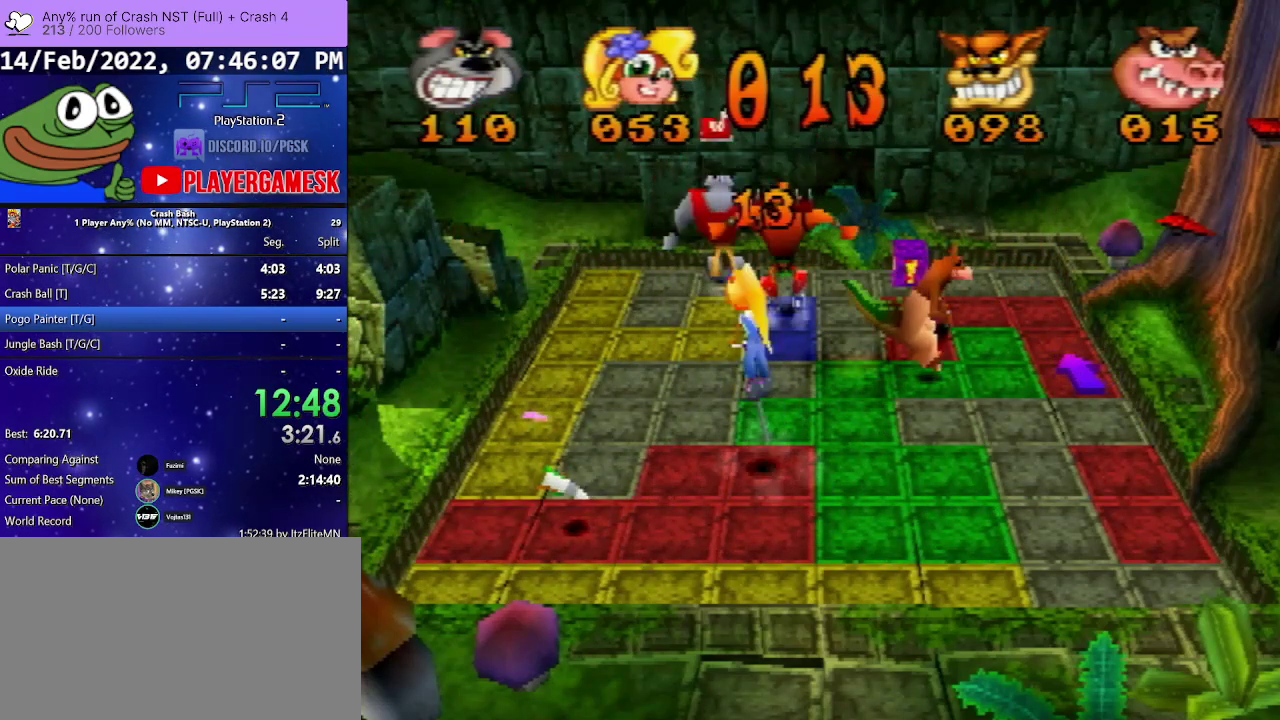
Gameplay with a controller (PlayStation layout); each line is a JSON object with the inputs held at the frame after it. "events" lists button and stick changes between this image and that frame as [ms after this image, input, new state], when the widget could be followed in between. Not read: L3 R3 left_stick right_stick.
{"buttons": ["DPAD_RIGHT"], "events": []}
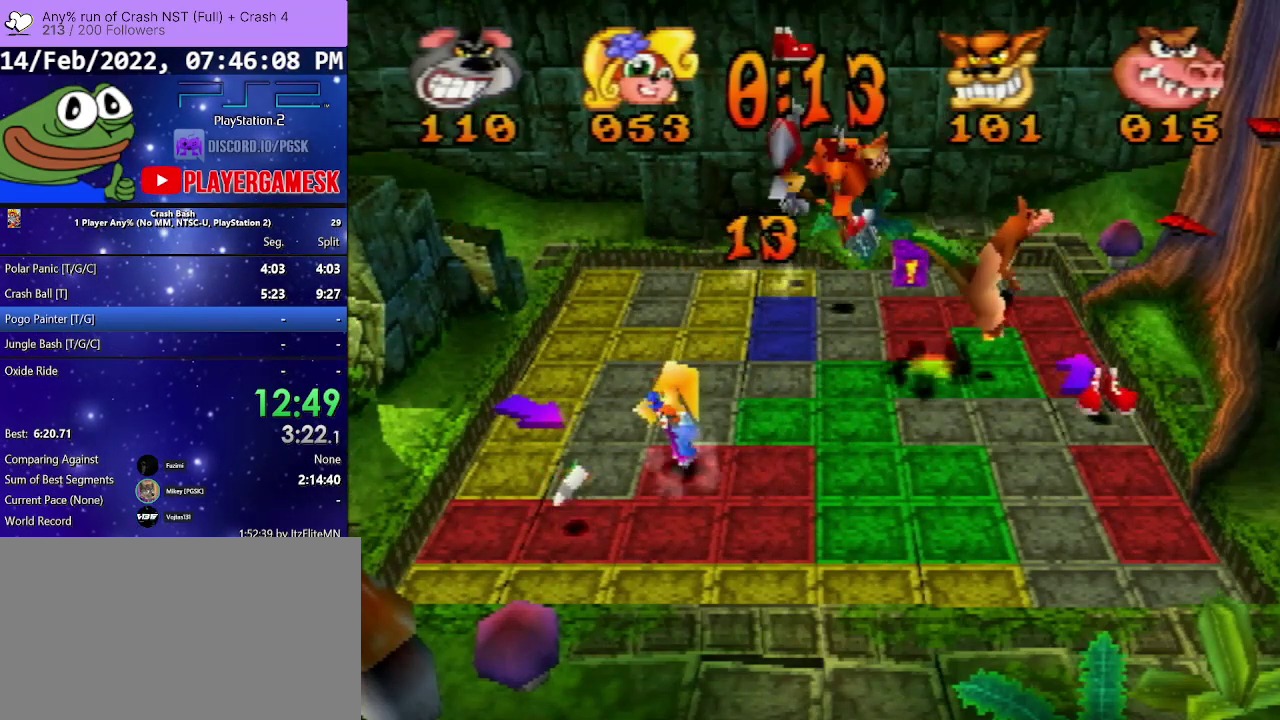
{"buttons": ["DPAD_DOWN"], "events": [[367, "DPAD_RIGHT", "up"], [467, "DPAD_DOWN", "down"]]}
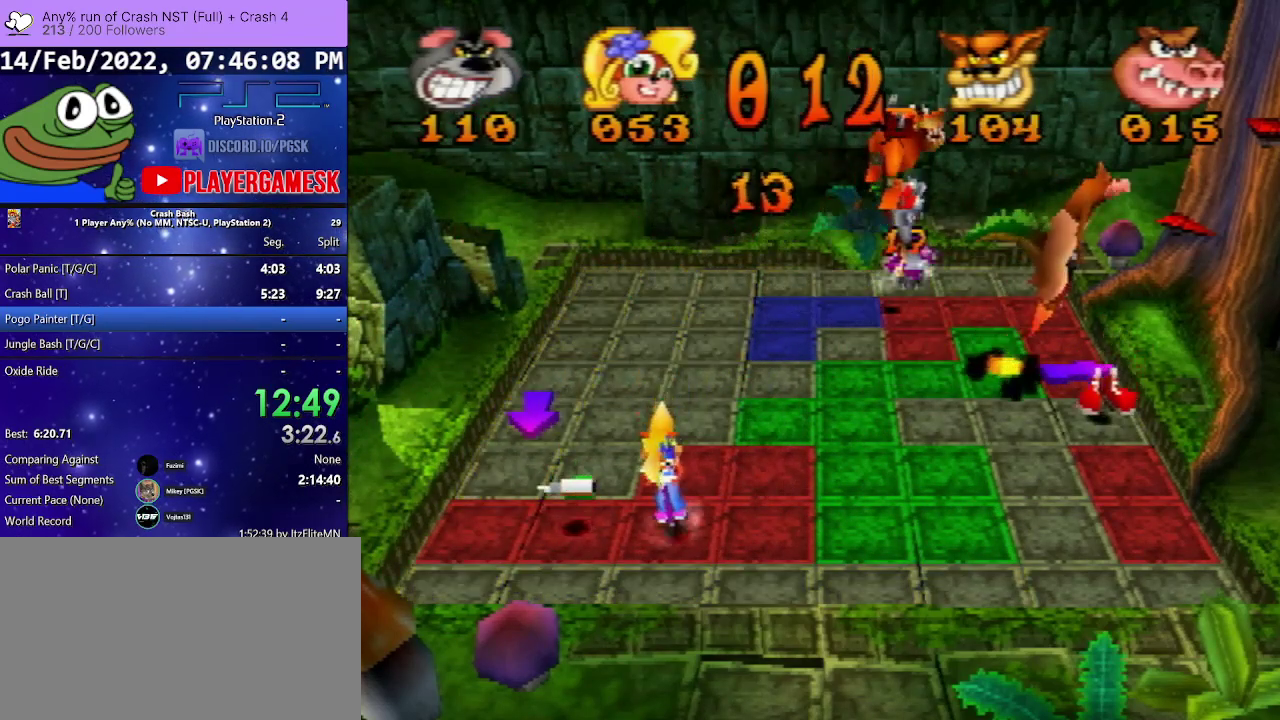
{"buttons": ["DPAD_DOWN"], "events": []}
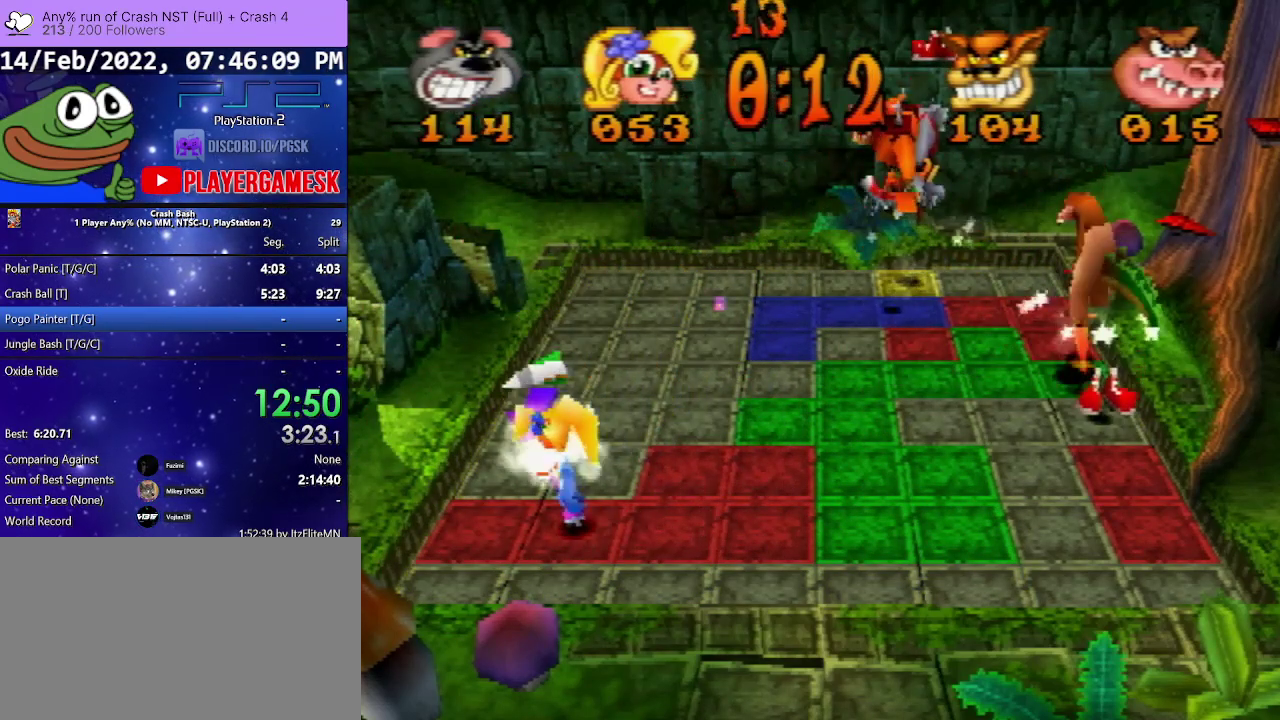
{"buttons": [], "events": [[500, "DPAD_DOWN", "up"]]}
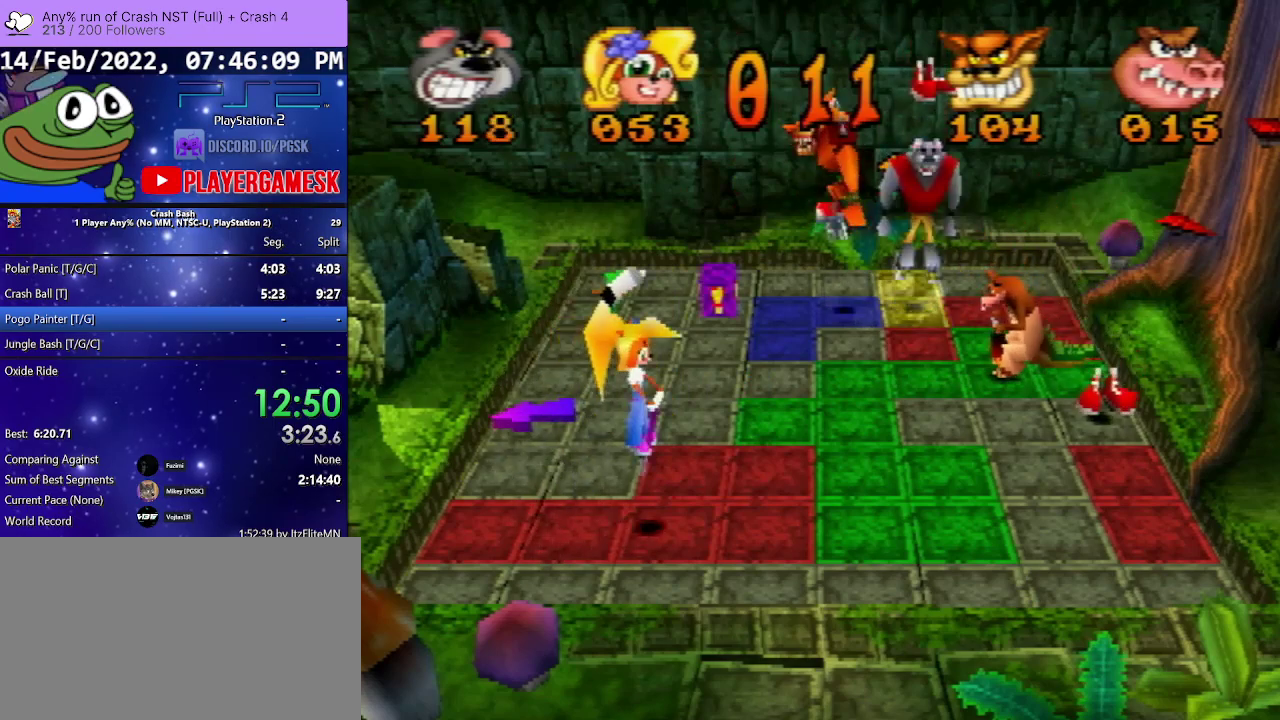
{"buttons": ["DPAD_LEFT"], "events": [[67, "DPAD_LEFT", "down"]]}
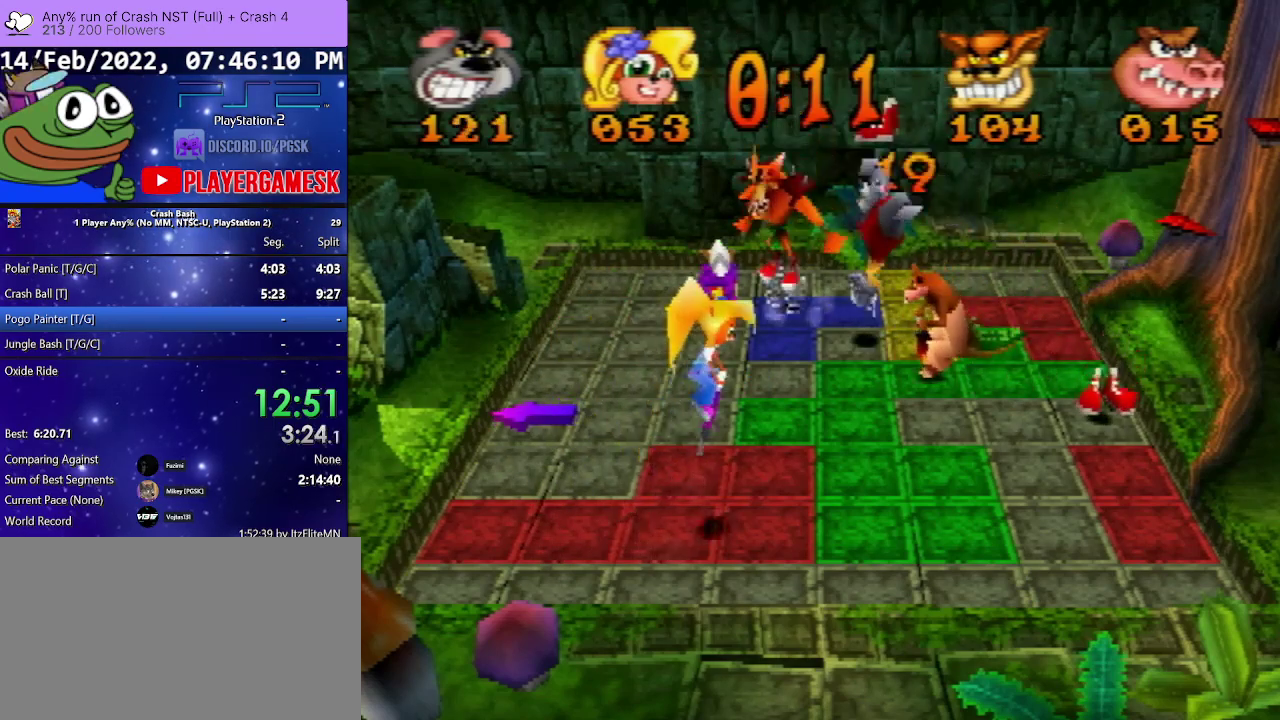
{"buttons": ["DPAD_DOWN"], "events": [[67, "DPAD_DOWN", "down"], [67, "DPAD_LEFT", "up"]]}
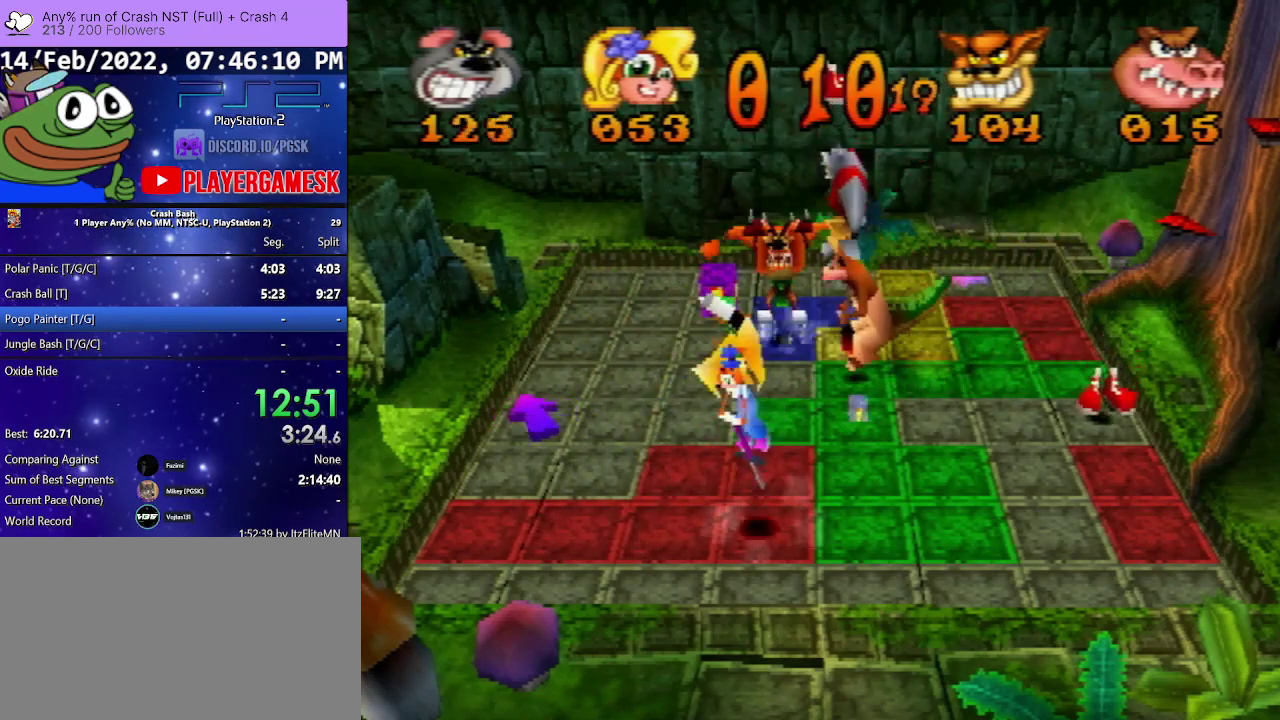
{"buttons": [], "events": [[100, "DPAD_DOWN", "up"], [167, "DPAD_LEFT", "down"], [333, "DPAD_LEFT", "up"]]}
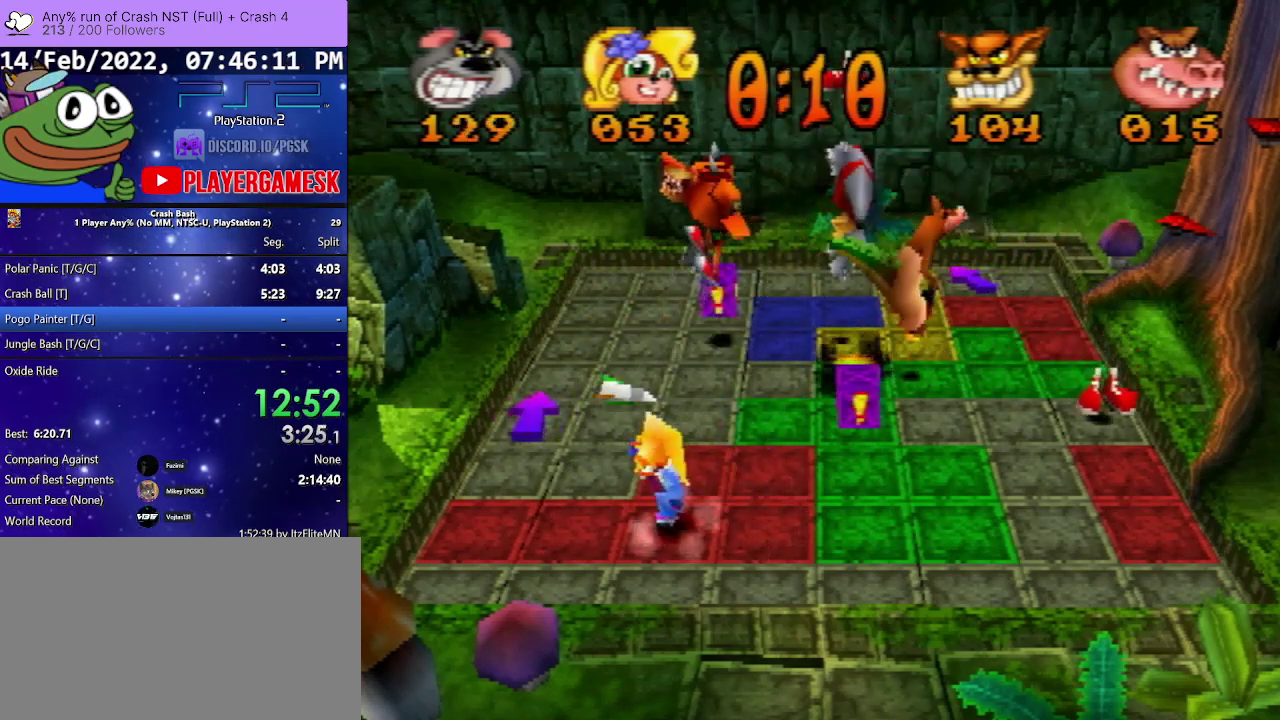
{"buttons": ["DPAD_RIGHT"], "events": [[100, "DPAD_UP", "down"], [333, "DPAD_UP", "up"], [500, "DPAD_RIGHT", "down"]]}
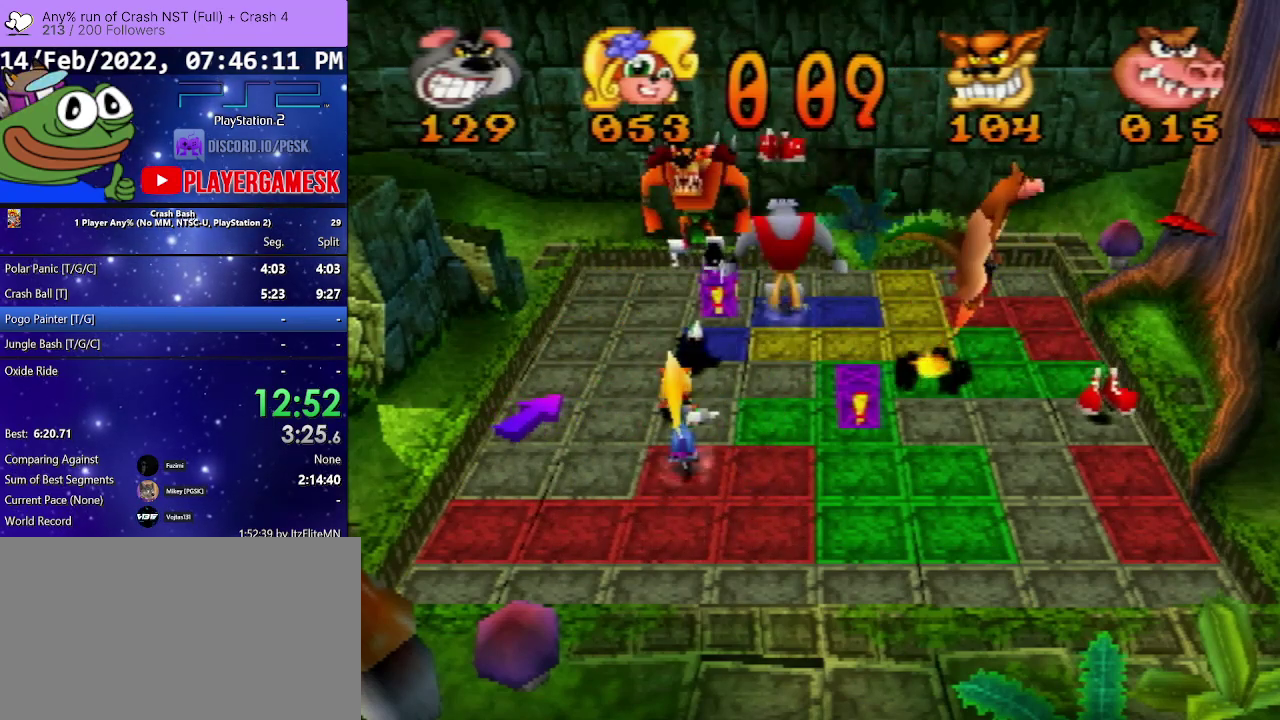
{"buttons": ["DPAD_DOWN"], "events": [[400, "DPAD_RIGHT", "up"], [500, "DPAD_DOWN", "down"]]}
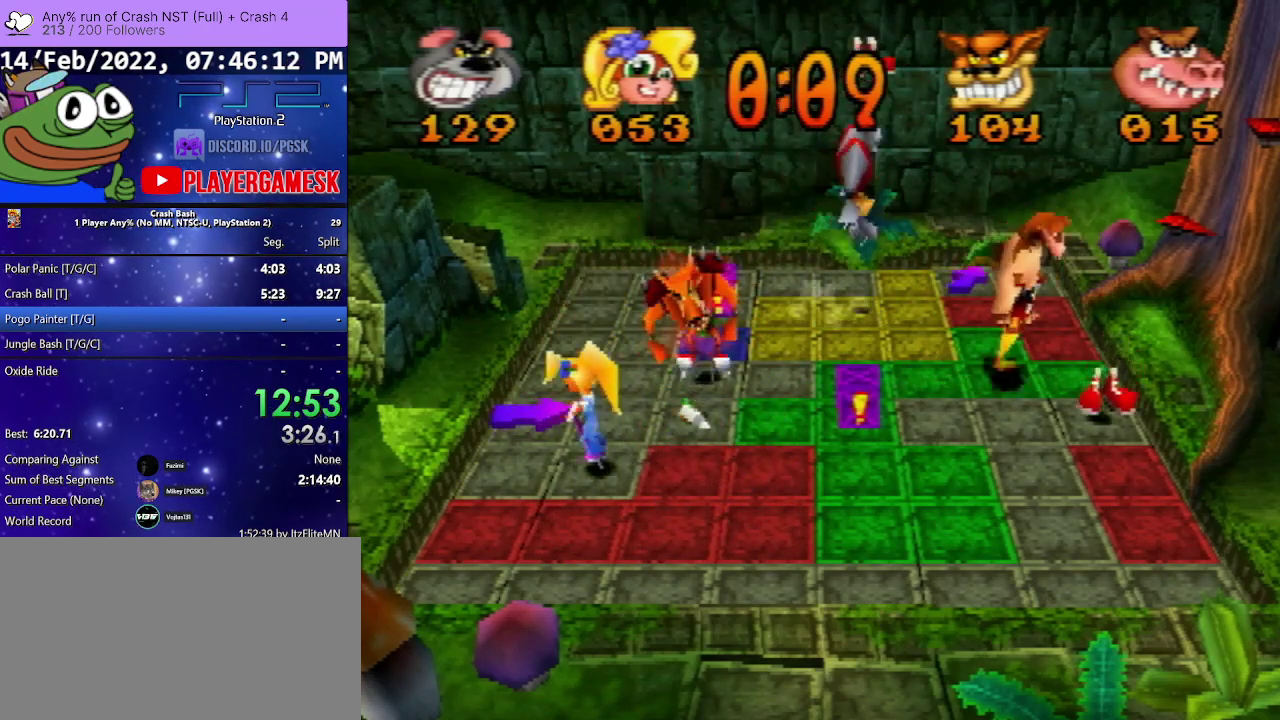
{"buttons": ["DPAD_LEFT"], "events": [[200, "DPAD_DOWN", "up"], [267, "DPAD_LEFT", "down"], [300, "DPAD_UP", "down"], [467, "DPAD_UP", "up"]]}
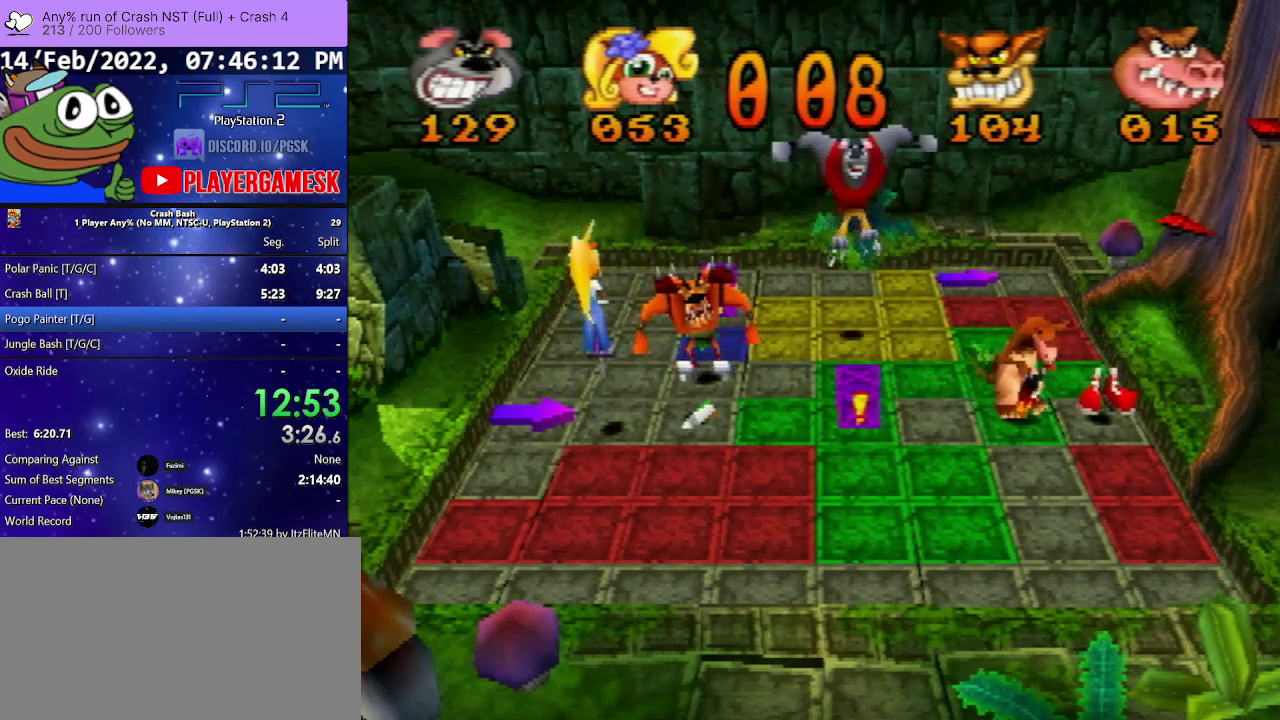
{"buttons": ["DPAD_LEFT"], "events": []}
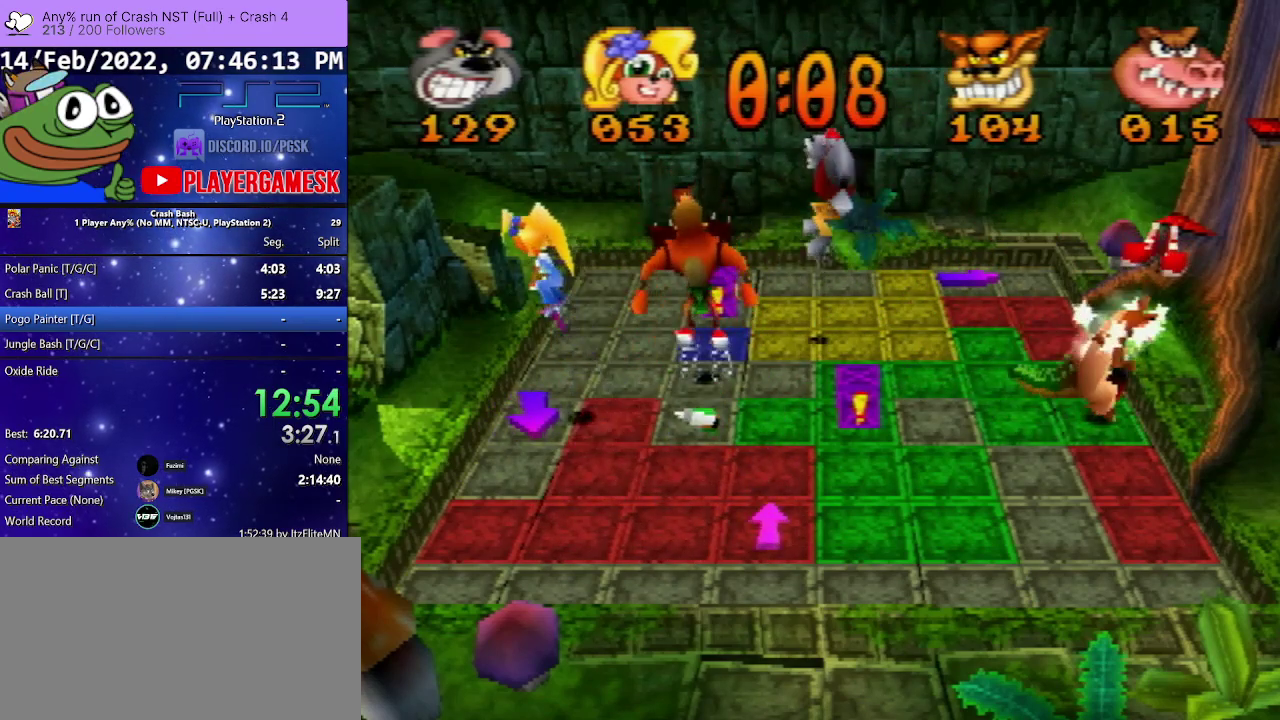
{"buttons": ["DPAD_LEFT"], "events": []}
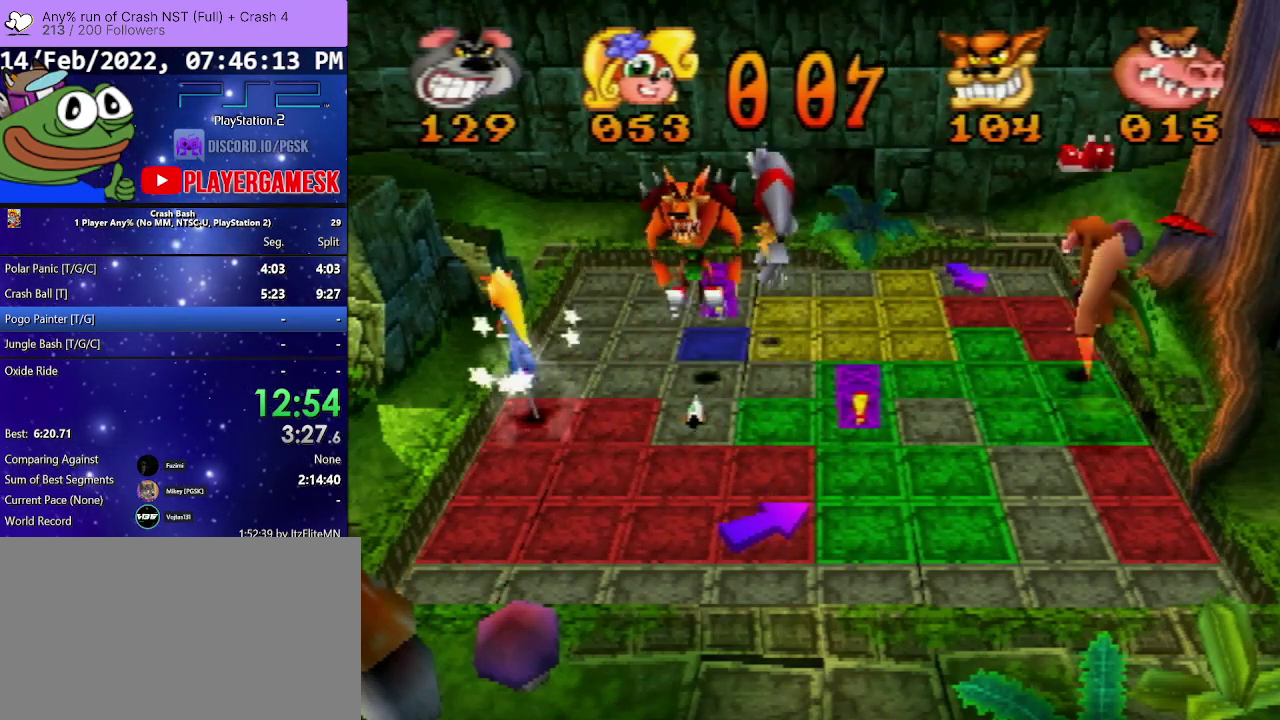
{"buttons": ["DPAD_UP"], "events": [[33, "DPAD_LEFT", "up"], [233, "DPAD_UP", "down"]]}
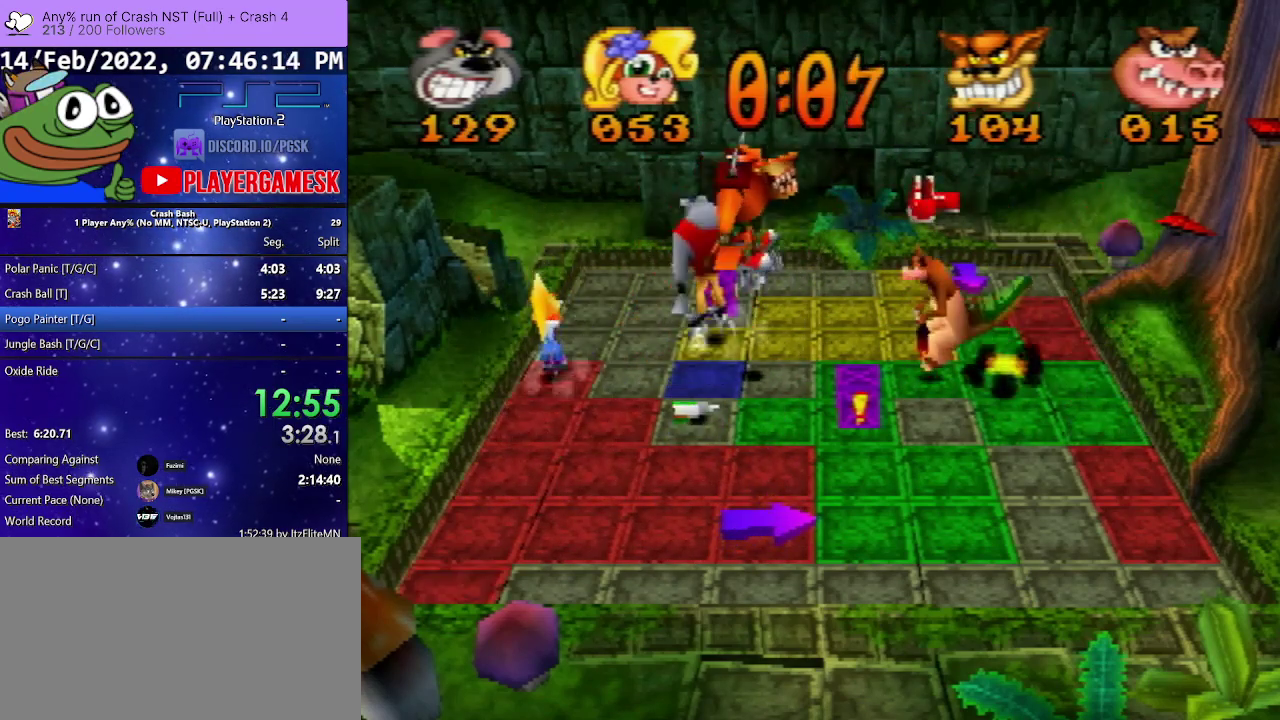
{"buttons": ["DPAD_DOWN"], "events": [[200, "DPAD_UP", "up"], [300, "DPAD_DOWN", "down"]]}
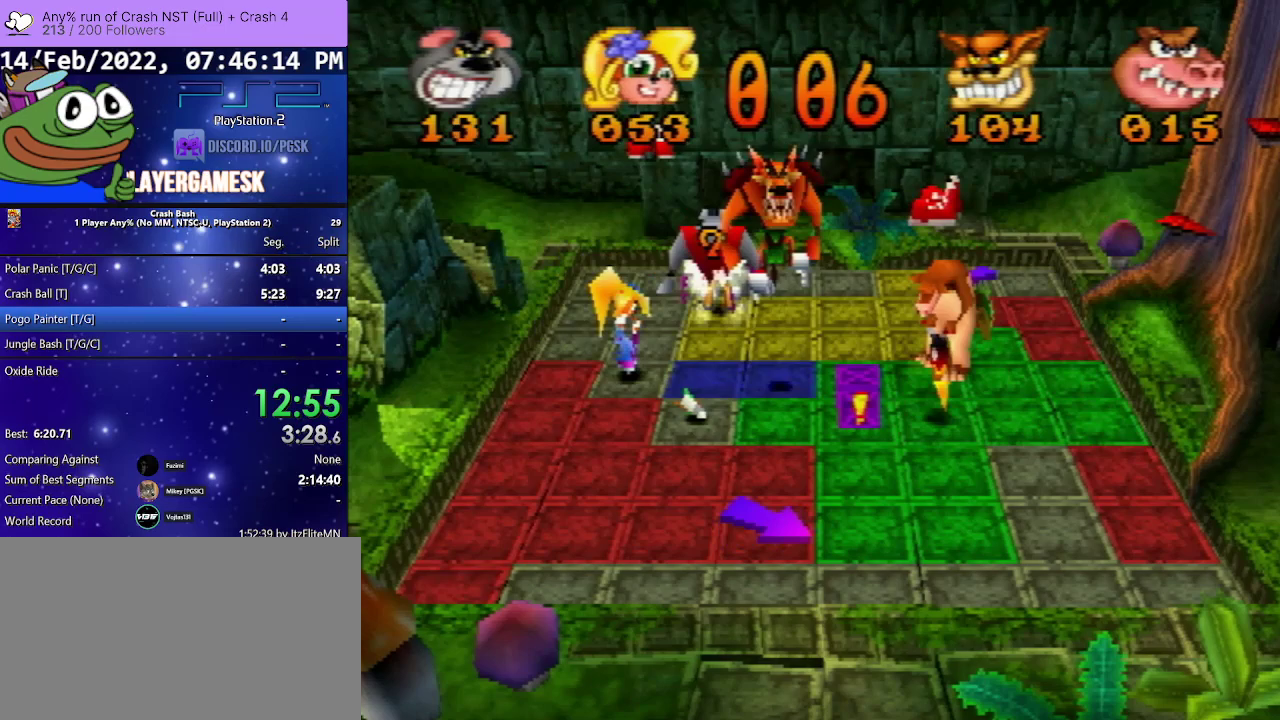
{"buttons": ["DPAD_LEFT"], "events": [[367, "DPAD_DOWN", "up"], [433, "DPAD_LEFT", "down"]]}
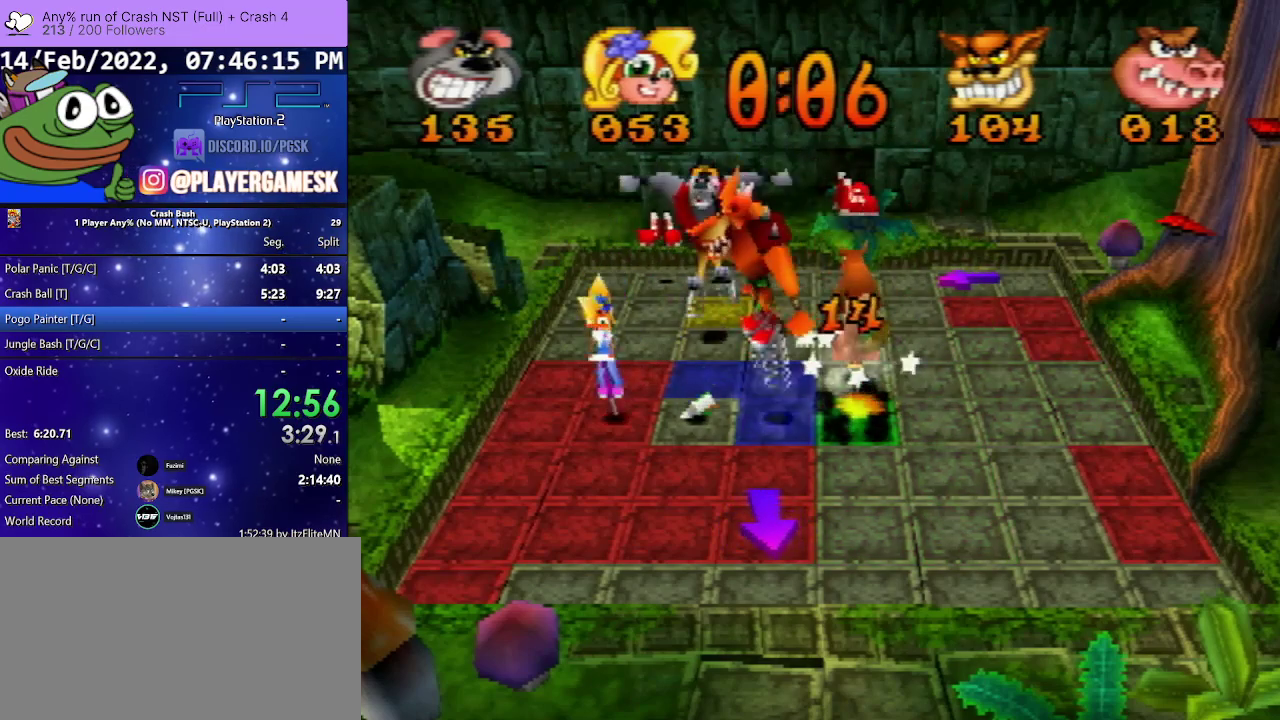
{"buttons": ["DPAD_UP"], "events": [[333, "DPAD_LEFT", "up"], [500, "DPAD_UP", "down"]]}
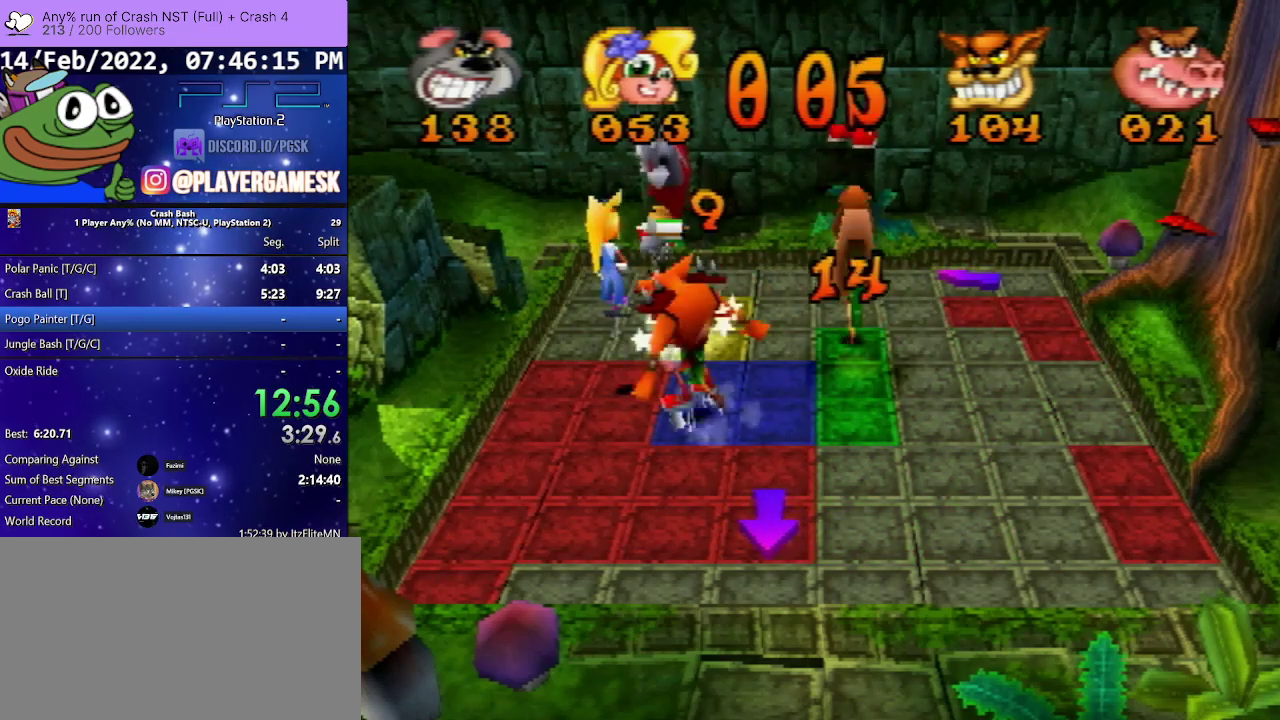
{"buttons": ["DPAD_UP"], "events": []}
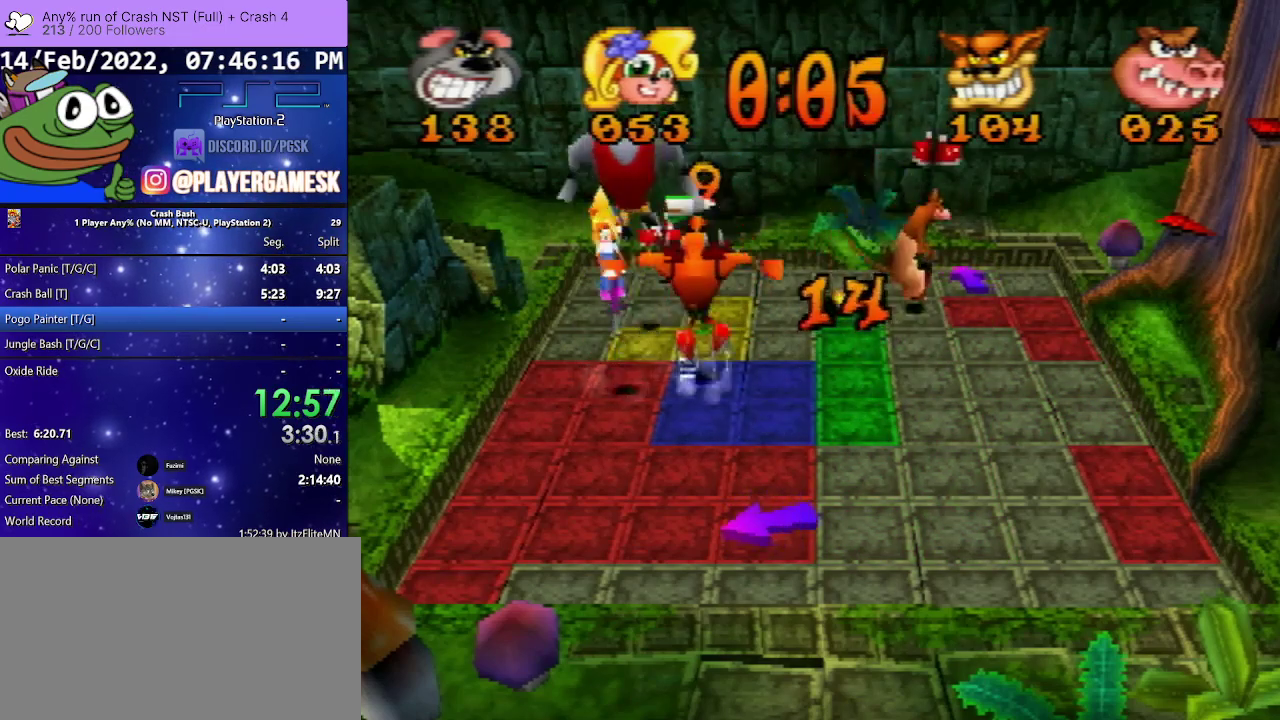
{"buttons": ["DPAD_UP"], "events": []}
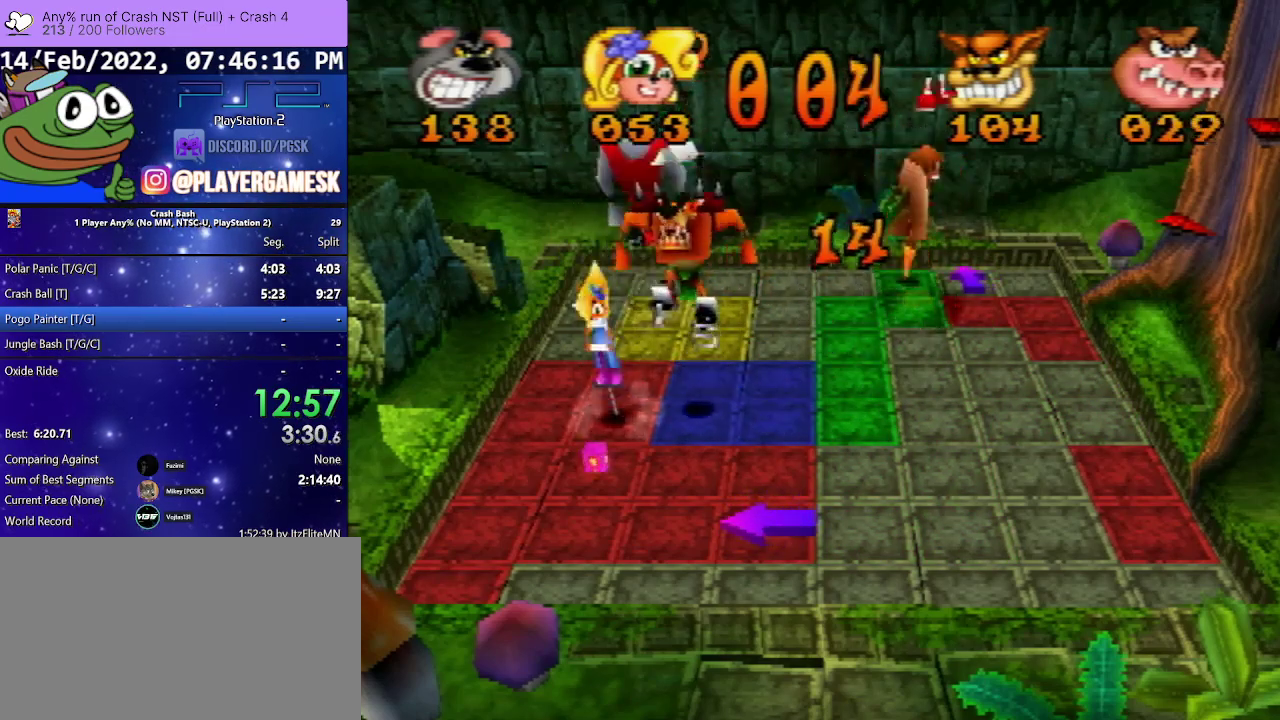
{"buttons": ["DPAD_RIGHT"], "events": [[100, "DPAD_UP", "up"], [233, "DPAD_RIGHT", "down"]]}
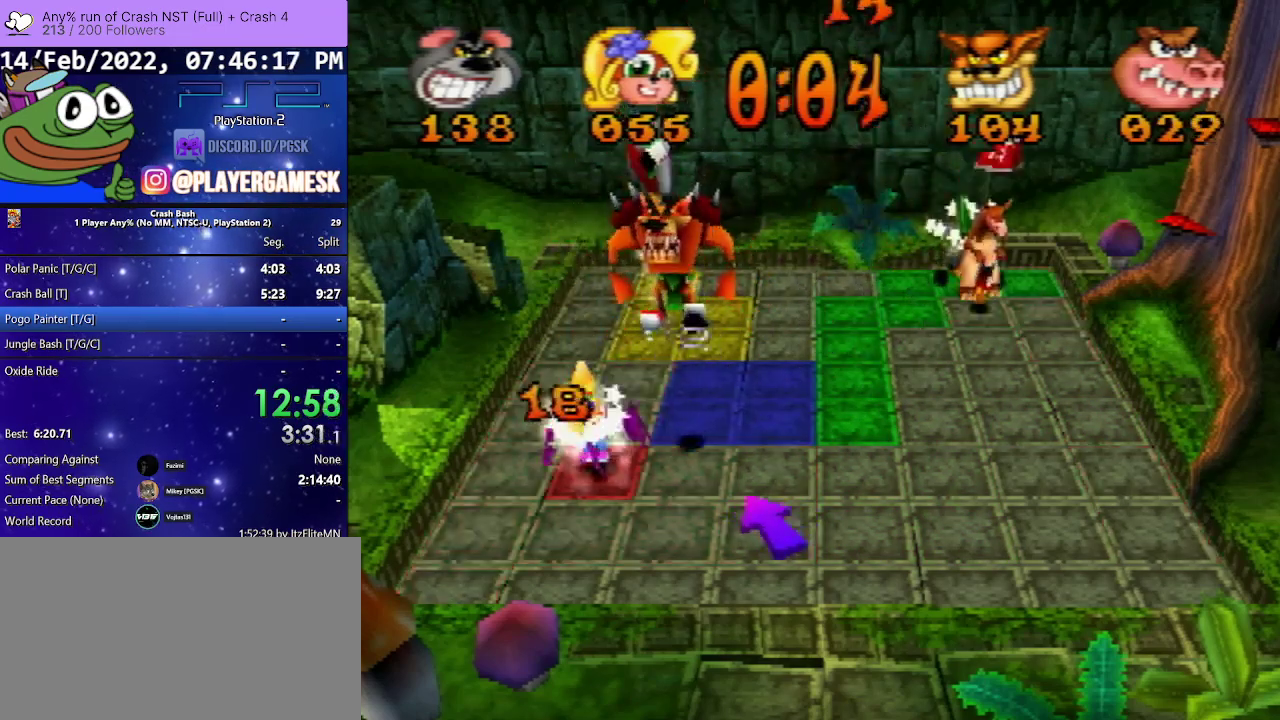
{"buttons": ["DPAD_DOWN"], "events": [[167, "DPAD_RIGHT", "up"], [267, "DPAD_DOWN", "down"]]}
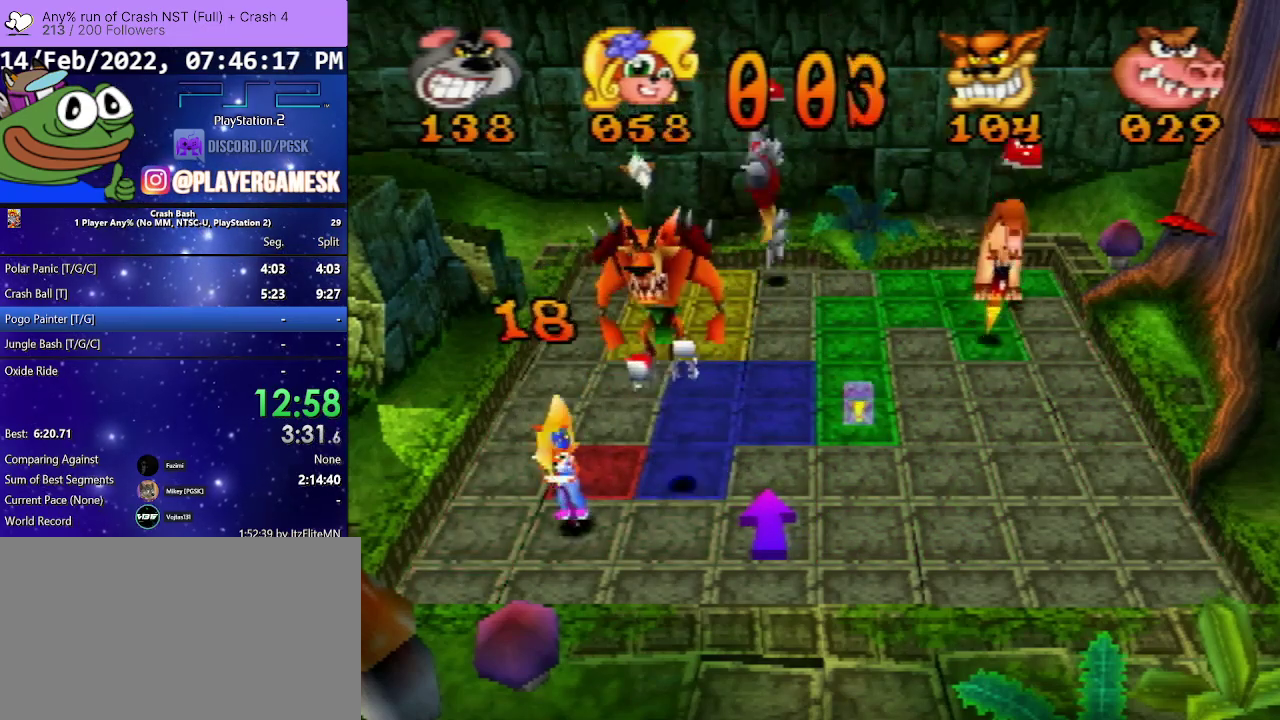
{"buttons": ["DPAD_DOWN"], "events": []}
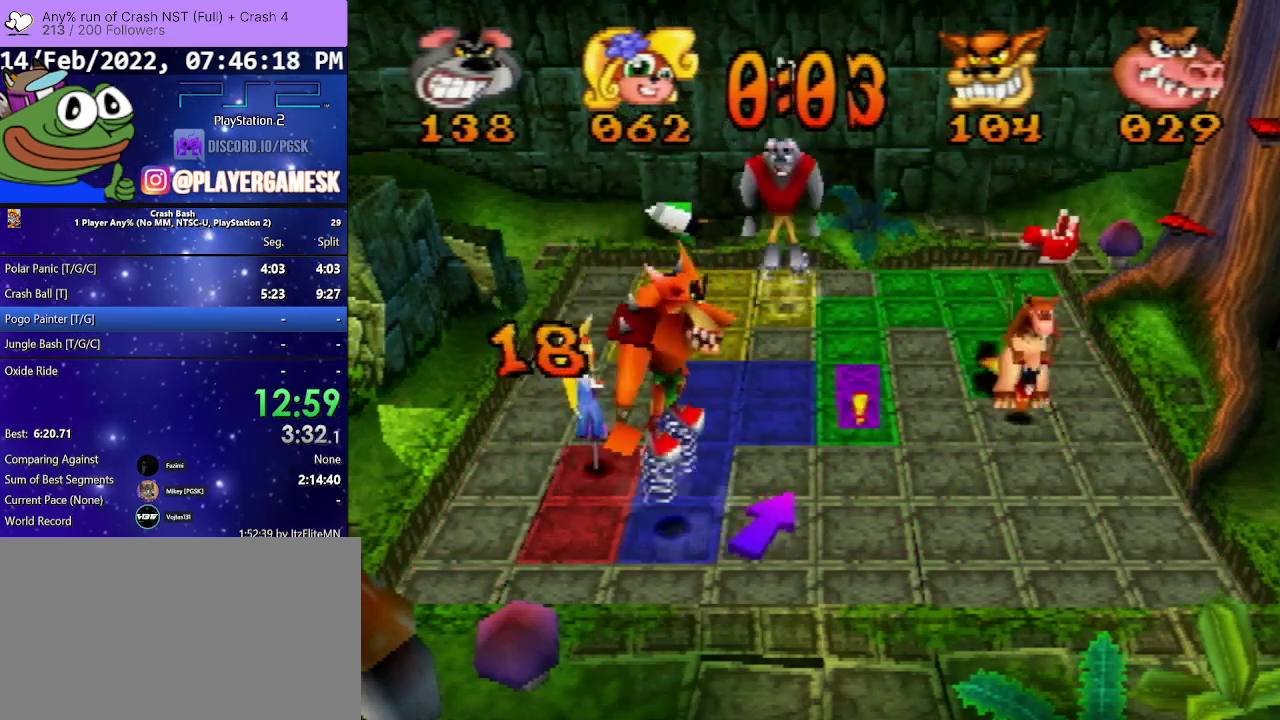
{"buttons": ["DPAD_RIGHT"], "events": [[233, "DPAD_DOWN", "up"], [467, "DPAD_RIGHT", "down"]]}
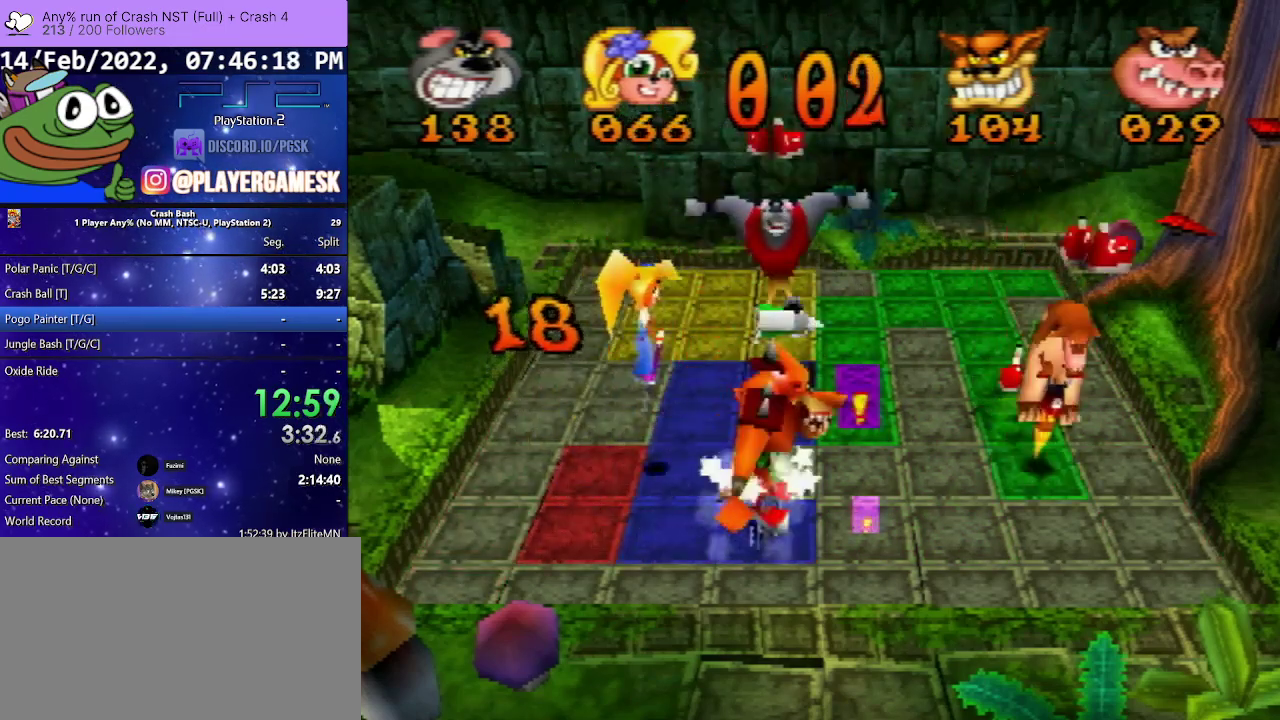
{"buttons": ["DPAD_RIGHT"], "events": []}
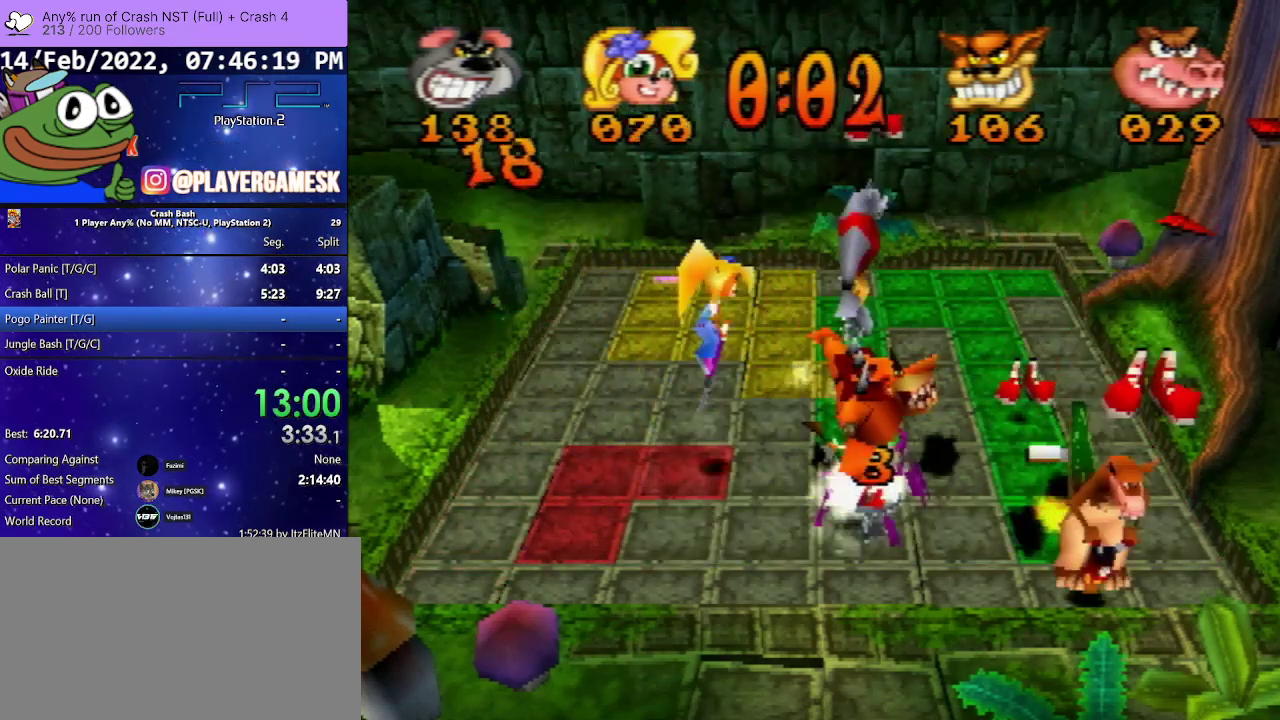
{"buttons": ["DPAD_LEFT"], "events": [[100, "DPAD_RIGHT", "up"], [133, "DPAD_DOWN", "down"], [167, "DPAD_LEFT", "down"], [300, "DPAD_LEFT", "up"], [433, "DPAD_DOWN", "up"], [467, "DPAD_LEFT", "down"]]}
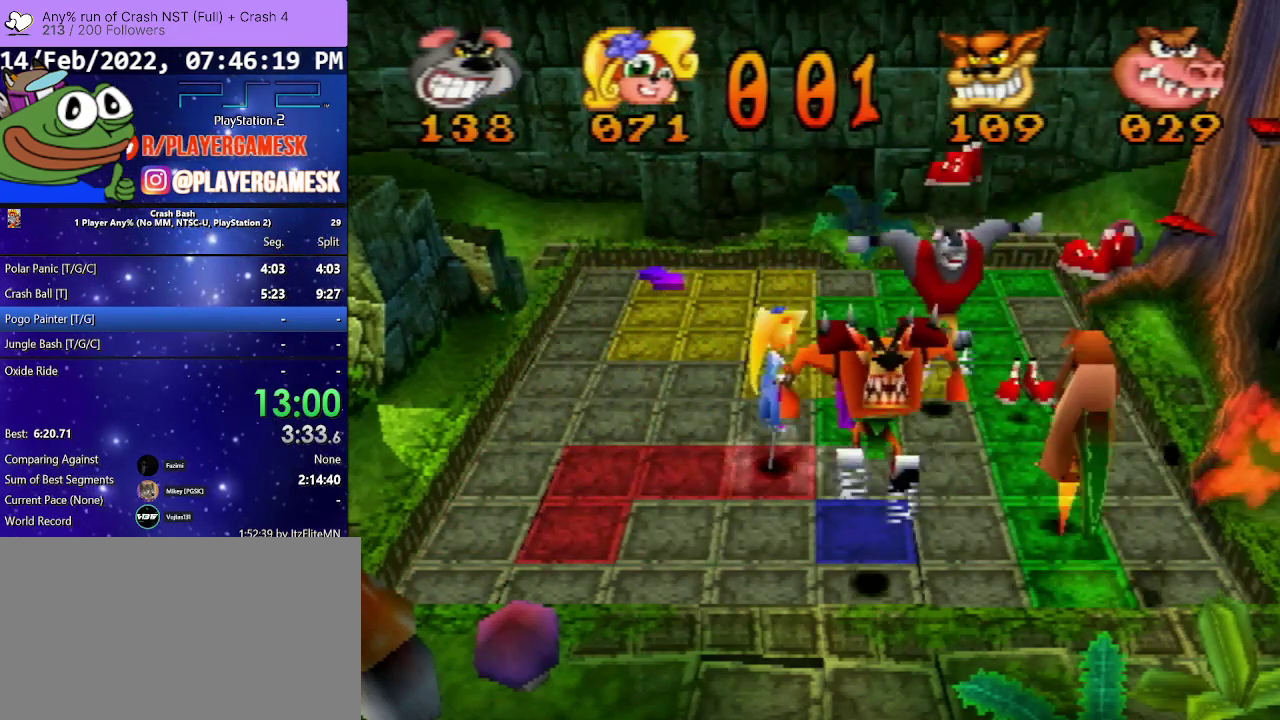
{"buttons": ["DPAD_DOWN", "DPAD_LEFT"], "events": [[67, "DPAD_DOWN", "down"]]}
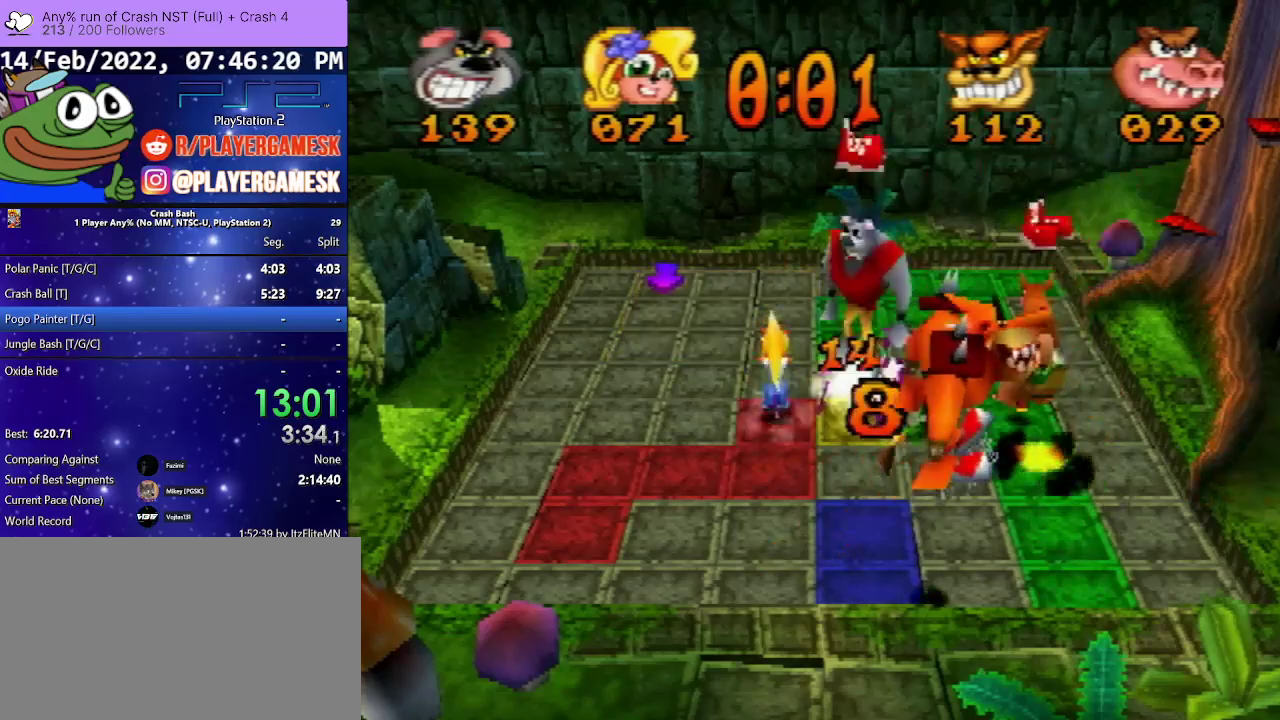
{"buttons": ["DPAD_LEFT"], "events": [[500, "DPAD_DOWN", "up"]]}
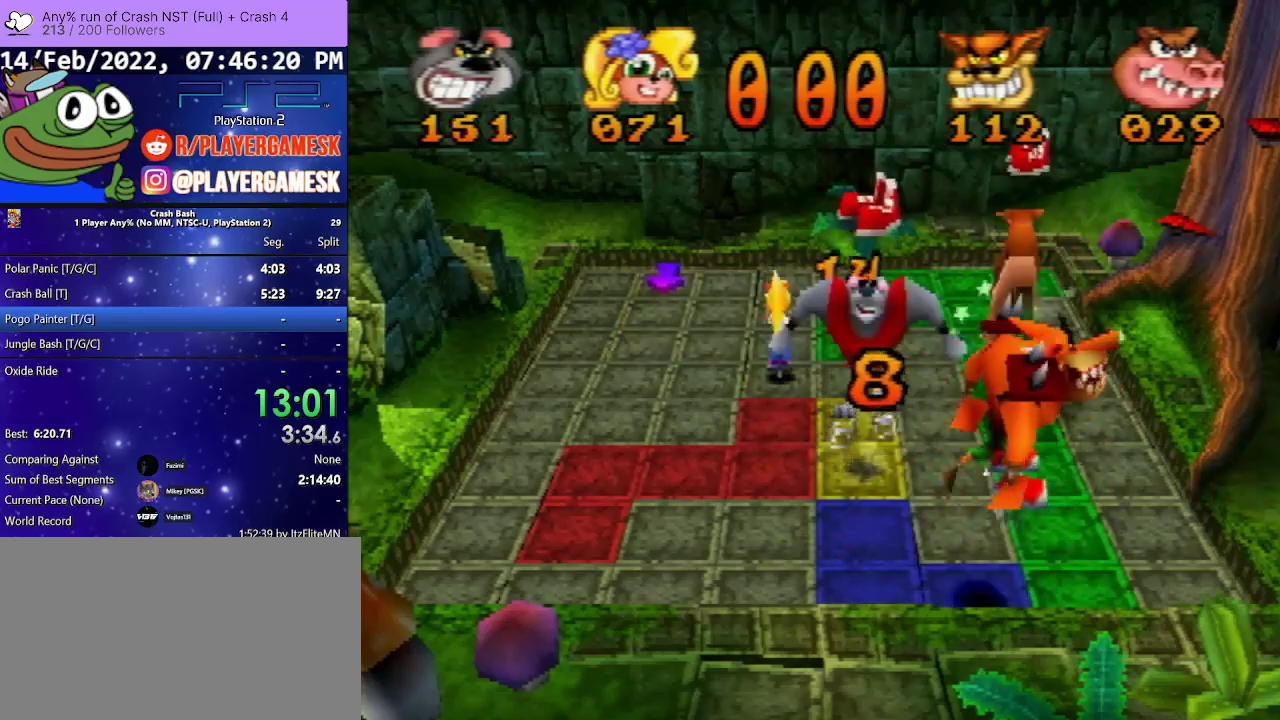
{"buttons": ["DPAD_LEFT"], "events": [[233, "DPAD_LEFT", "up"], [367, "DPAD_LEFT", "down"]]}
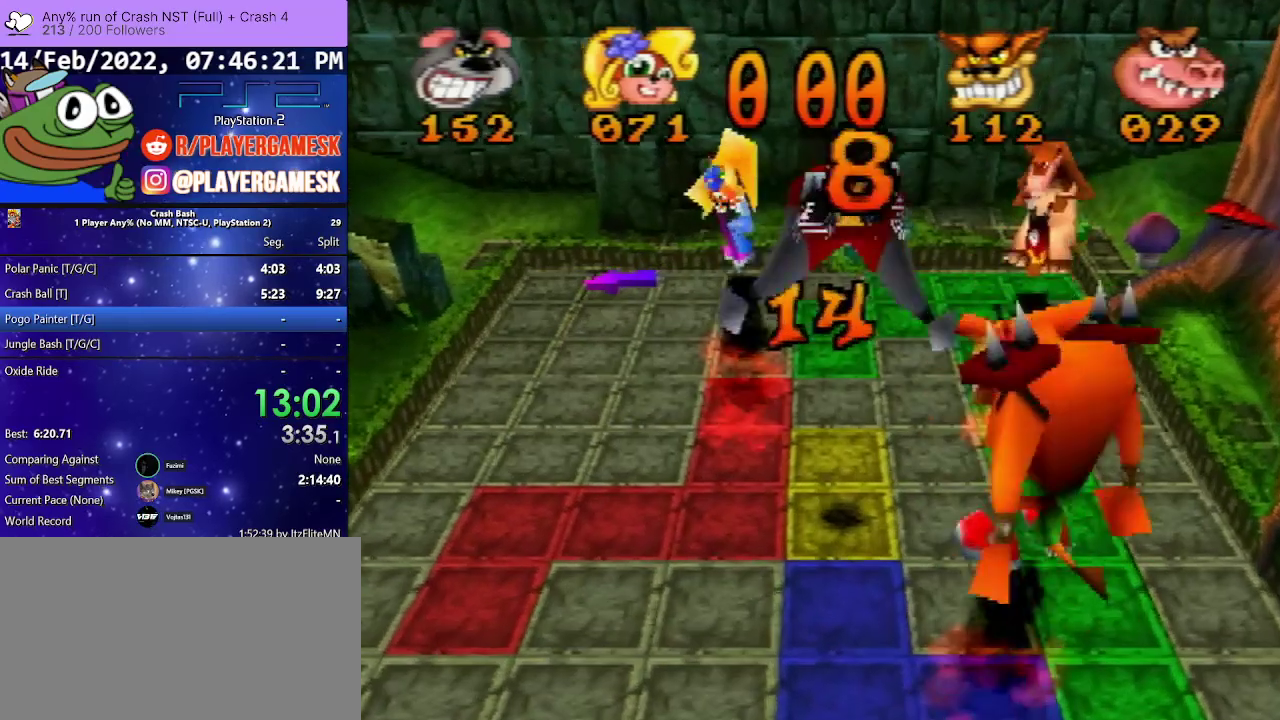
{"buttons": [], "events": [[33, "DPAD_LEFT", "up"]]}